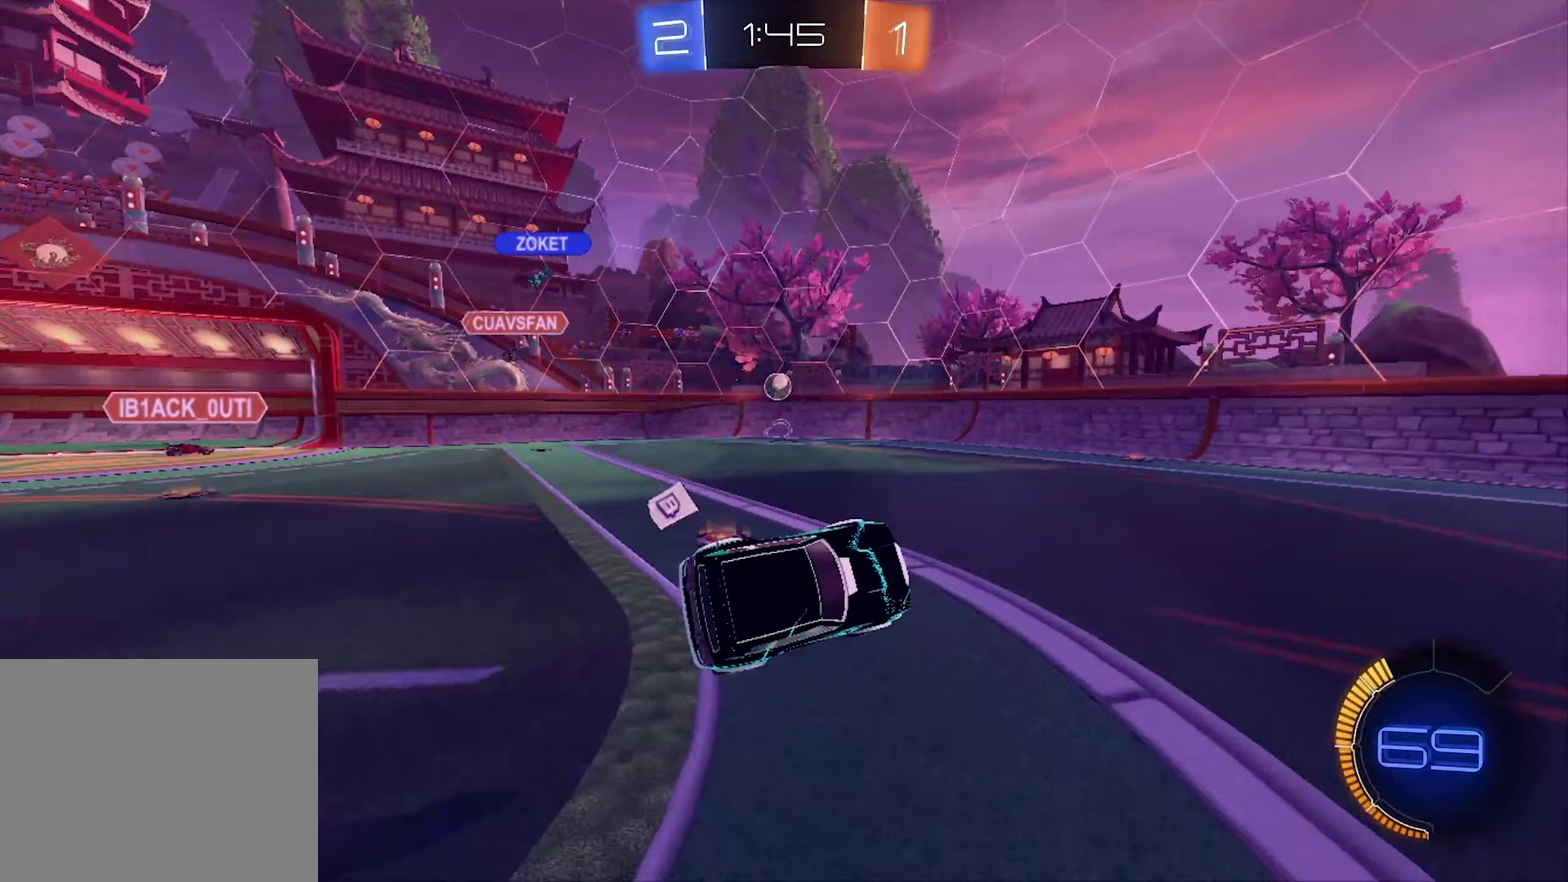
Gameplay with a controller (Xbox layout); each line is a JSON object with the inputs held at the frame after it (dt_ms = milliseconds from this image to that frame). "events" lists button and stick changes between this image and that frame as [ms after this image, input, new state], when the widget could be followed in between.
{"dt_ms": 267, "buttons": ["R2"], "left_stick": "left", "right_stick": "center", "events": [[133, "left_stick", "left"]]}
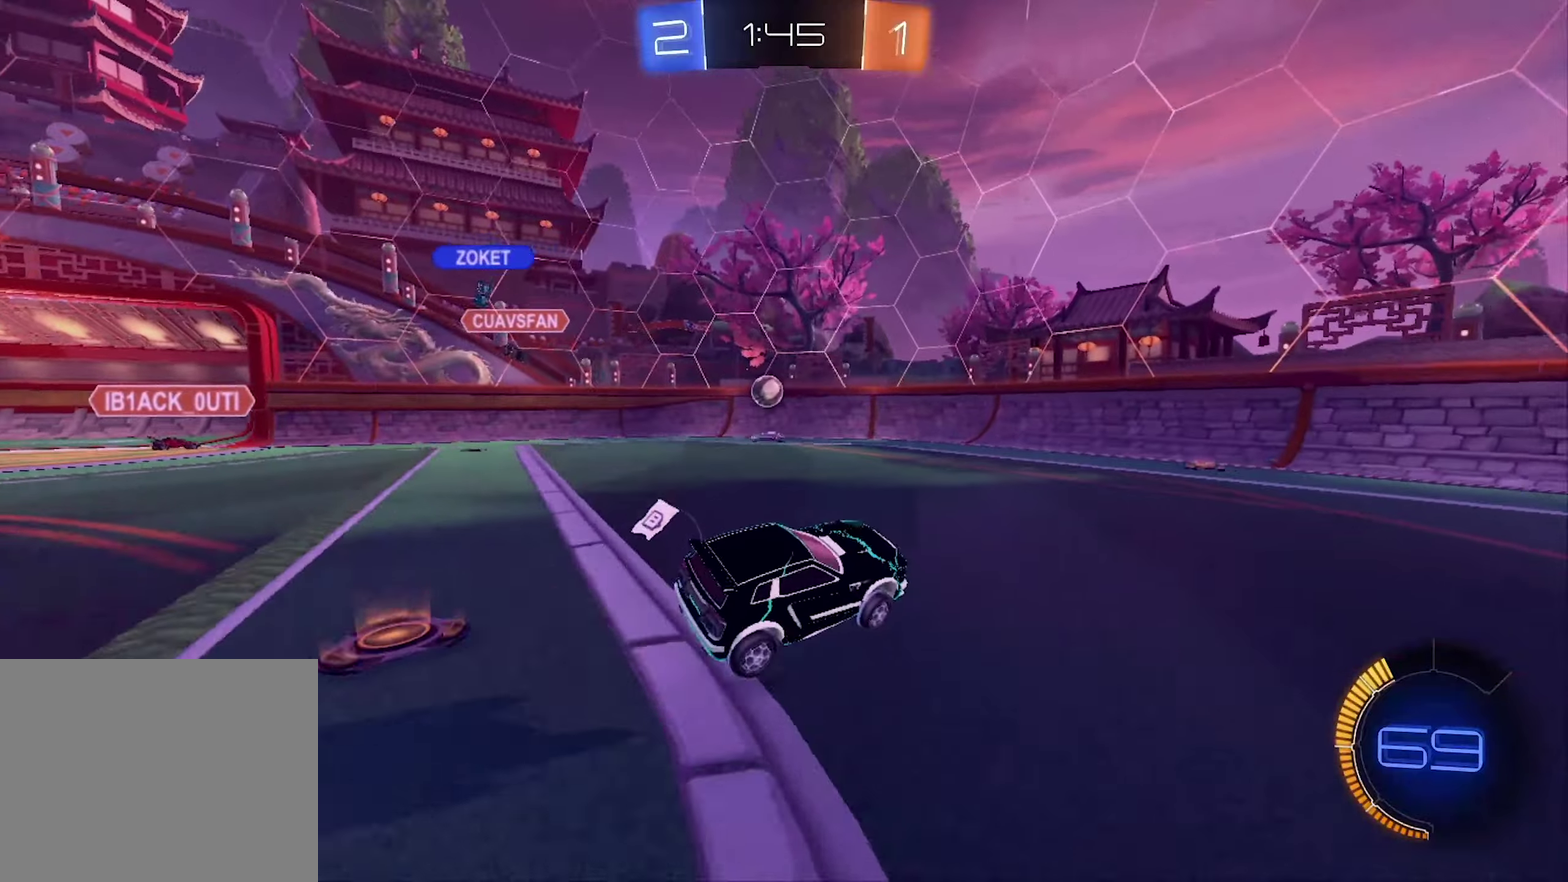
{"dt_ms": 500, "buttons": ["B", "R2"], "left_stick": "left", "right_stick": "center", "events": [[366, "B", "down"]]}
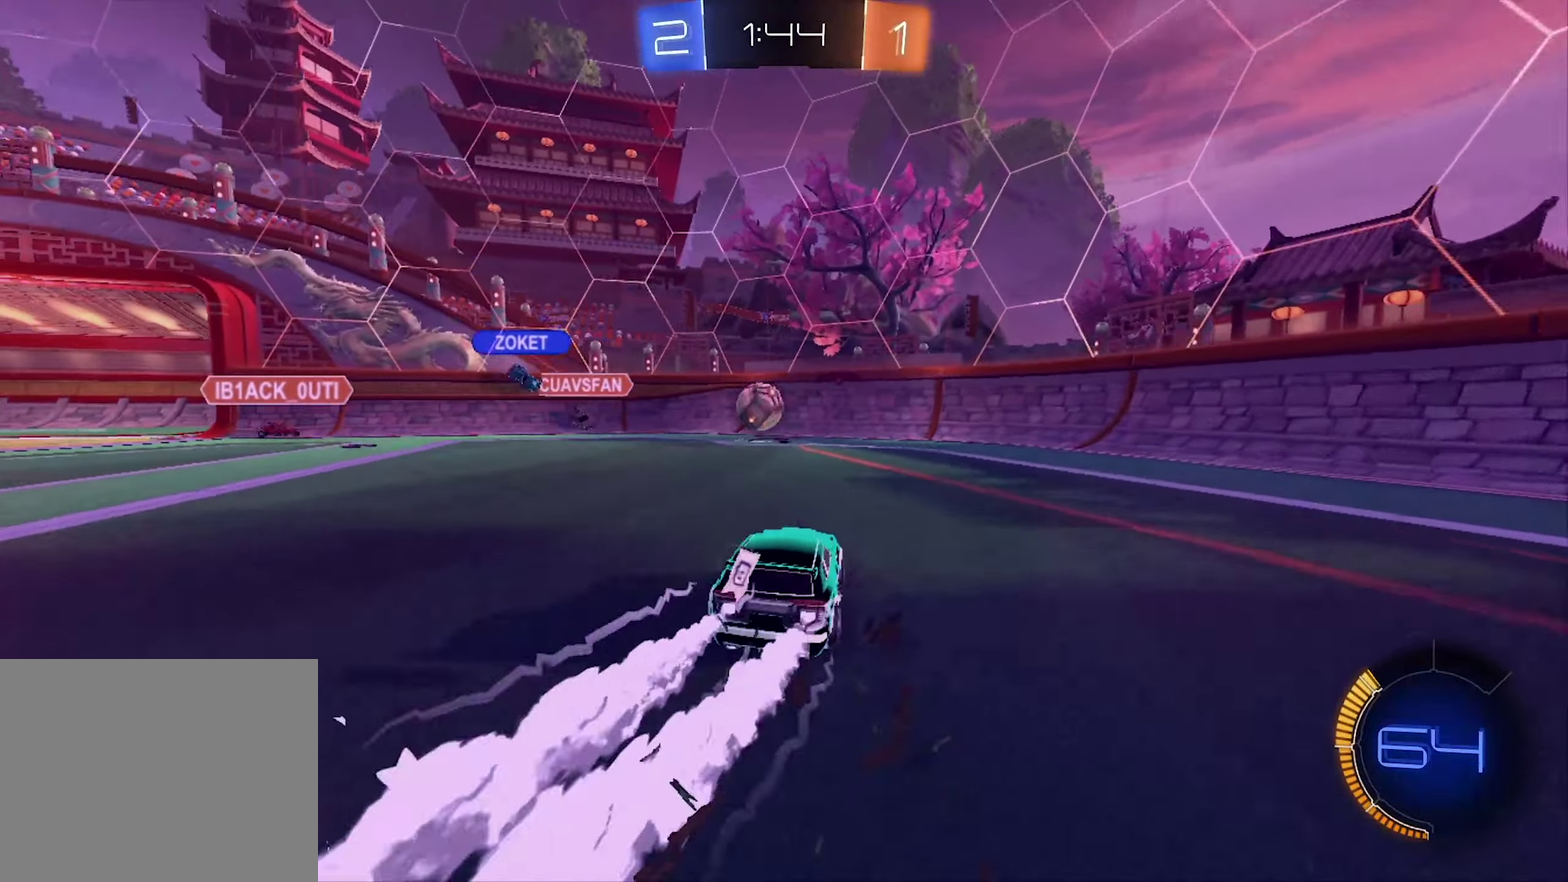
{"dt_ms": 500, "buttons": ["R2"], "left_stick": "center", "right_stick": "center", "events": [[66, "left_stick", "center"], [166, "left_stick", "left"], [300, "B", "up"], [333, "A", "down"], [366, "left_stick", "center"], [466, "A", "up"]]}
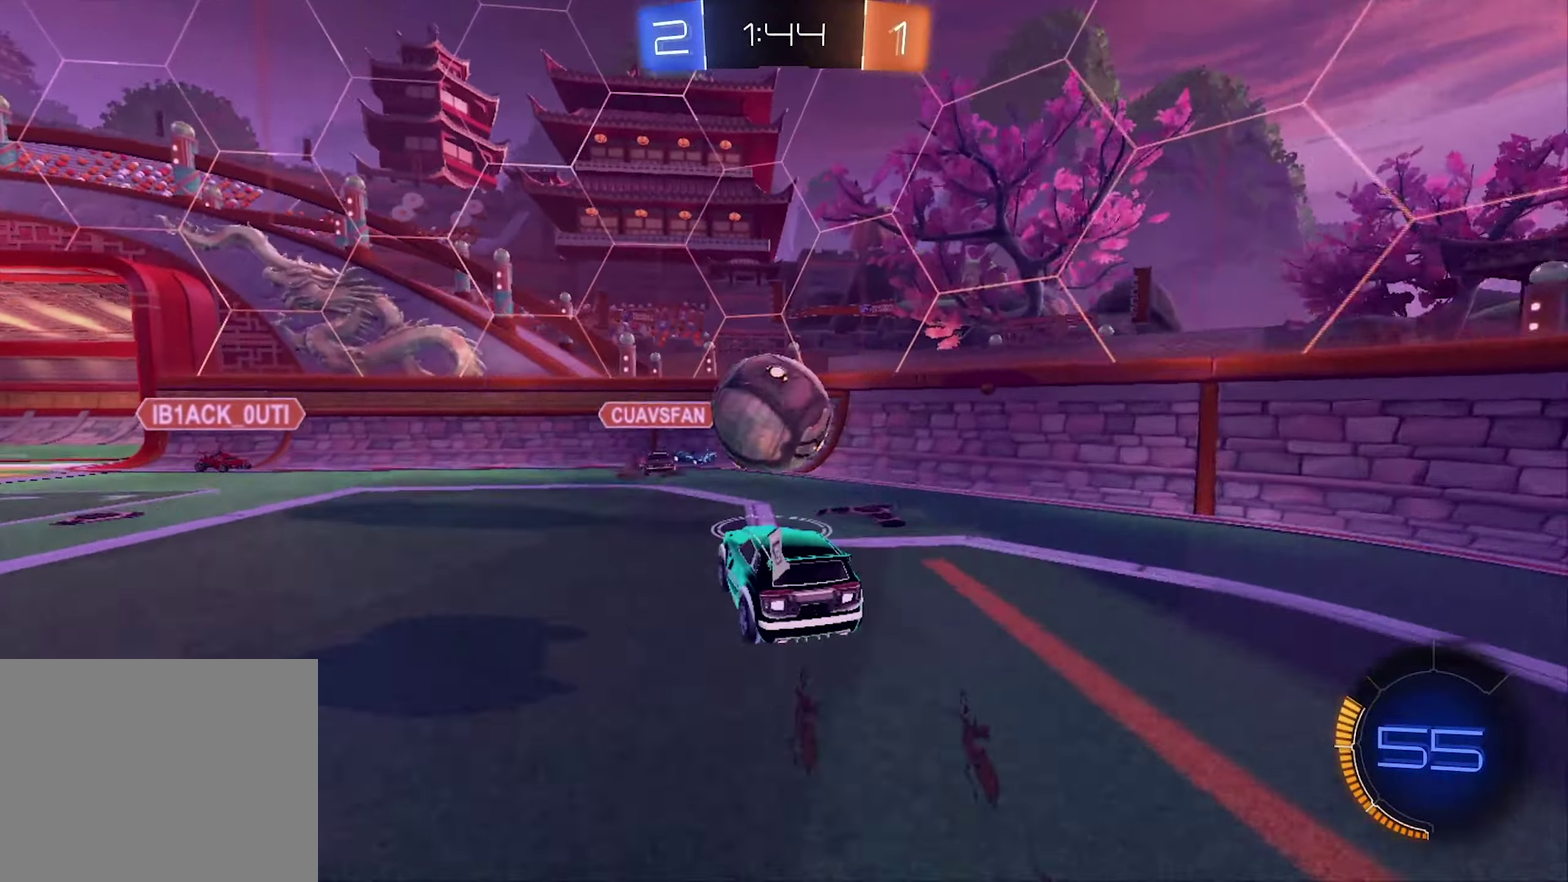
{"dt_ms": 500, "buttons": ["R2"], "left_stick": "center", "right_stick": "center", "events": [[66, "left_stick", "down"], [133, "A", "down"], [133, "L1", "down"], [233, "left_stick", "center"], [300, "L1", "up"], [366, "A", "up"]]}
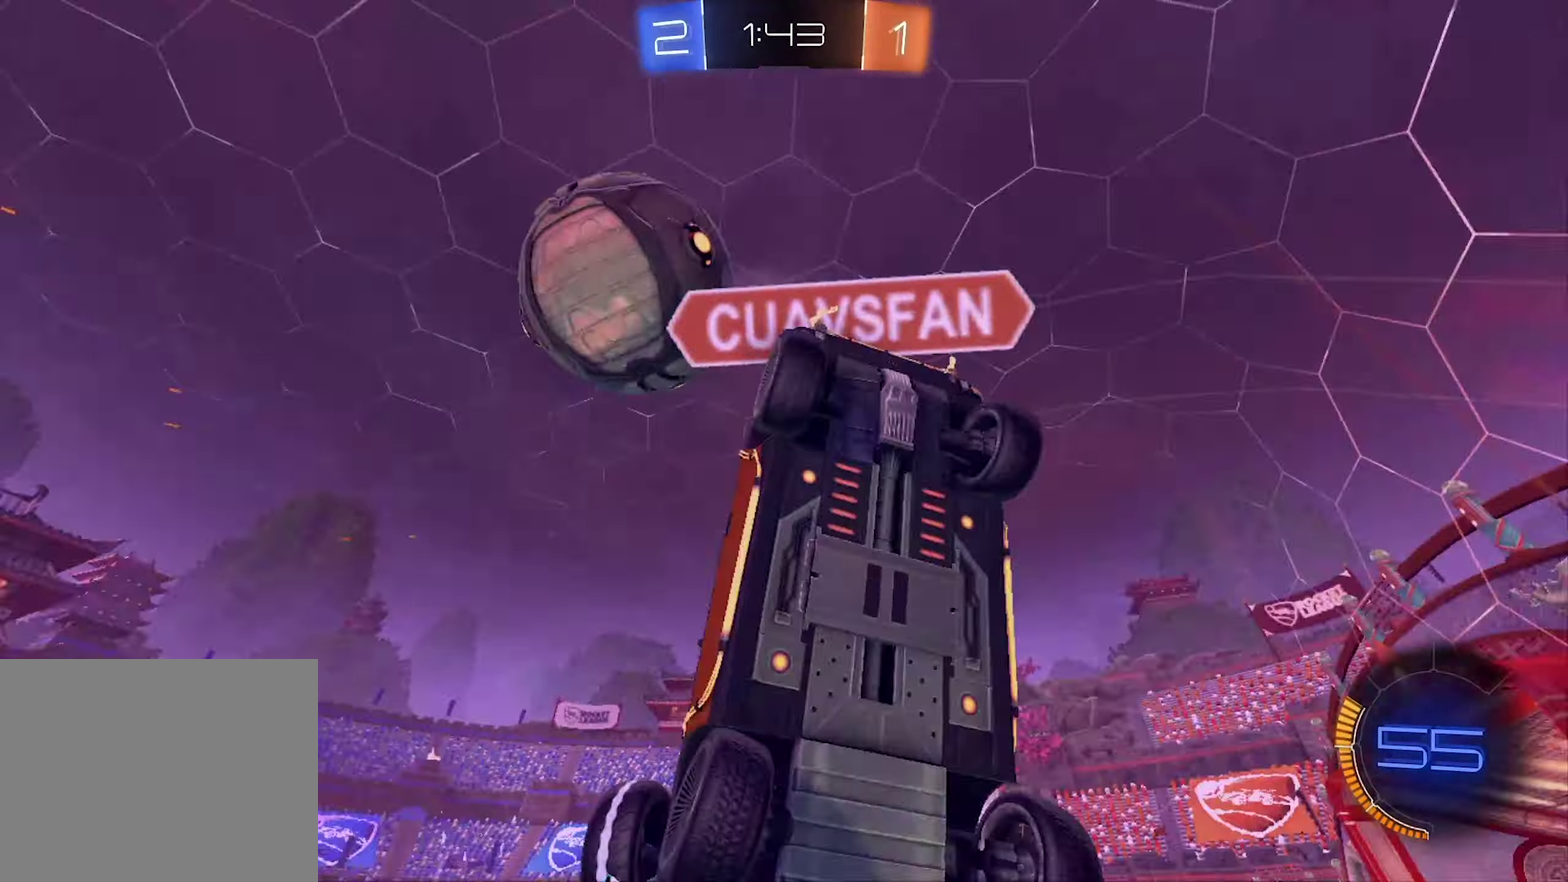
{"dt_ms": 500, "buttons": ["R2"], "left_stick": "left", "right_stick": "center", "events": [[300, "L1", "down"], [300, "R2", "up"], [333, "left_stick", "up-right"], [400, "R2", "down"], [466, "left_stick", "left"], [500, "L1", "up"]]}
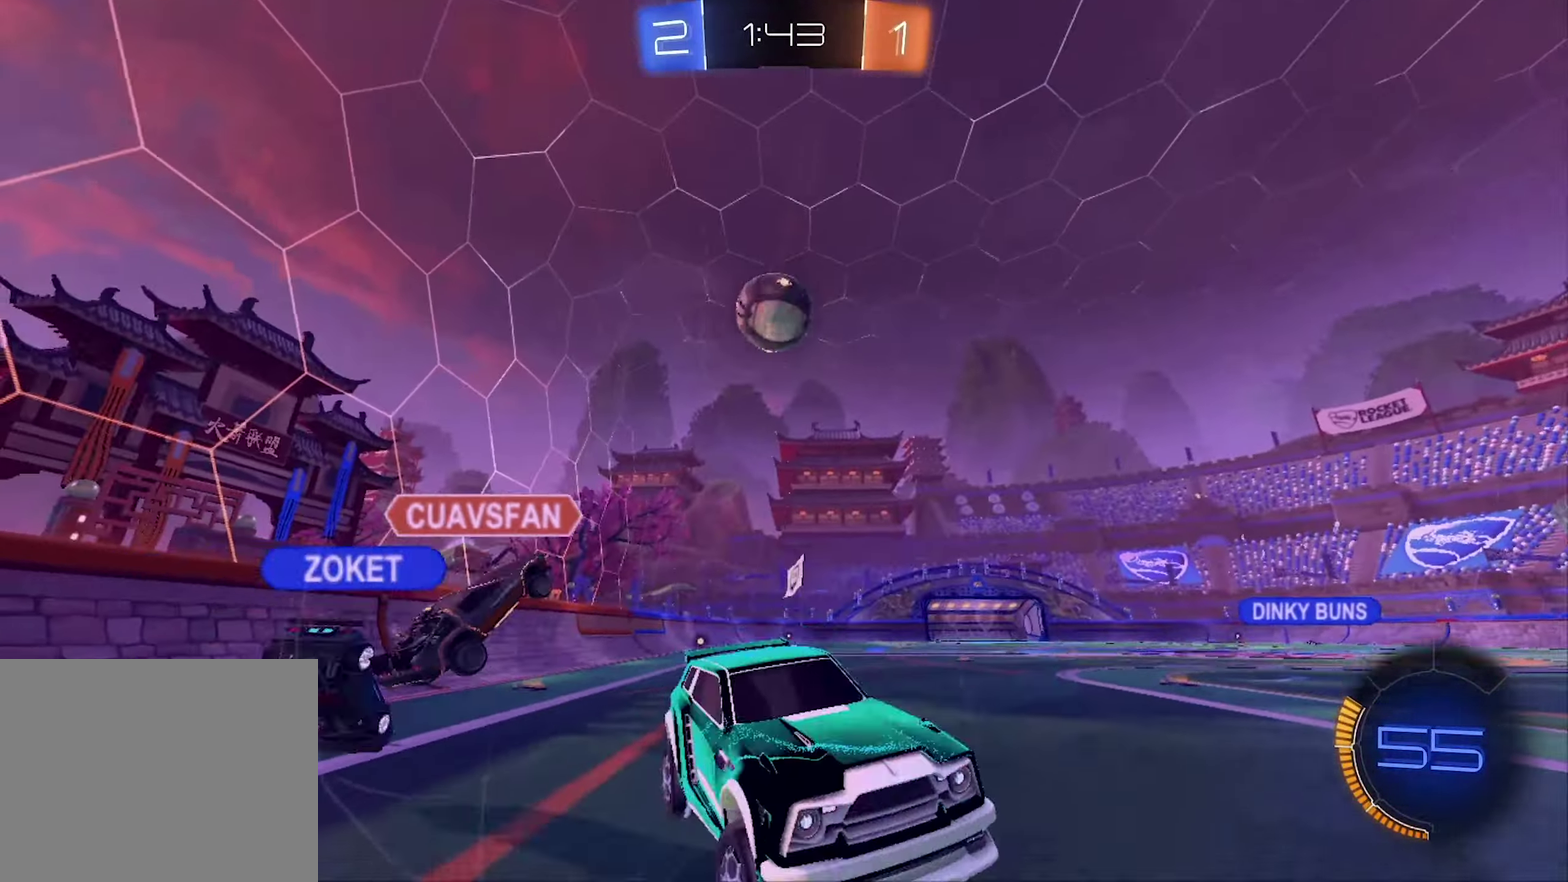
{"dt_ms": 500, "buttons": ["R2"], "left_stick": "left", "right_stick": "center", "events": [[166, "left_stick", "center"], [333, "left_stick", "left"]]}
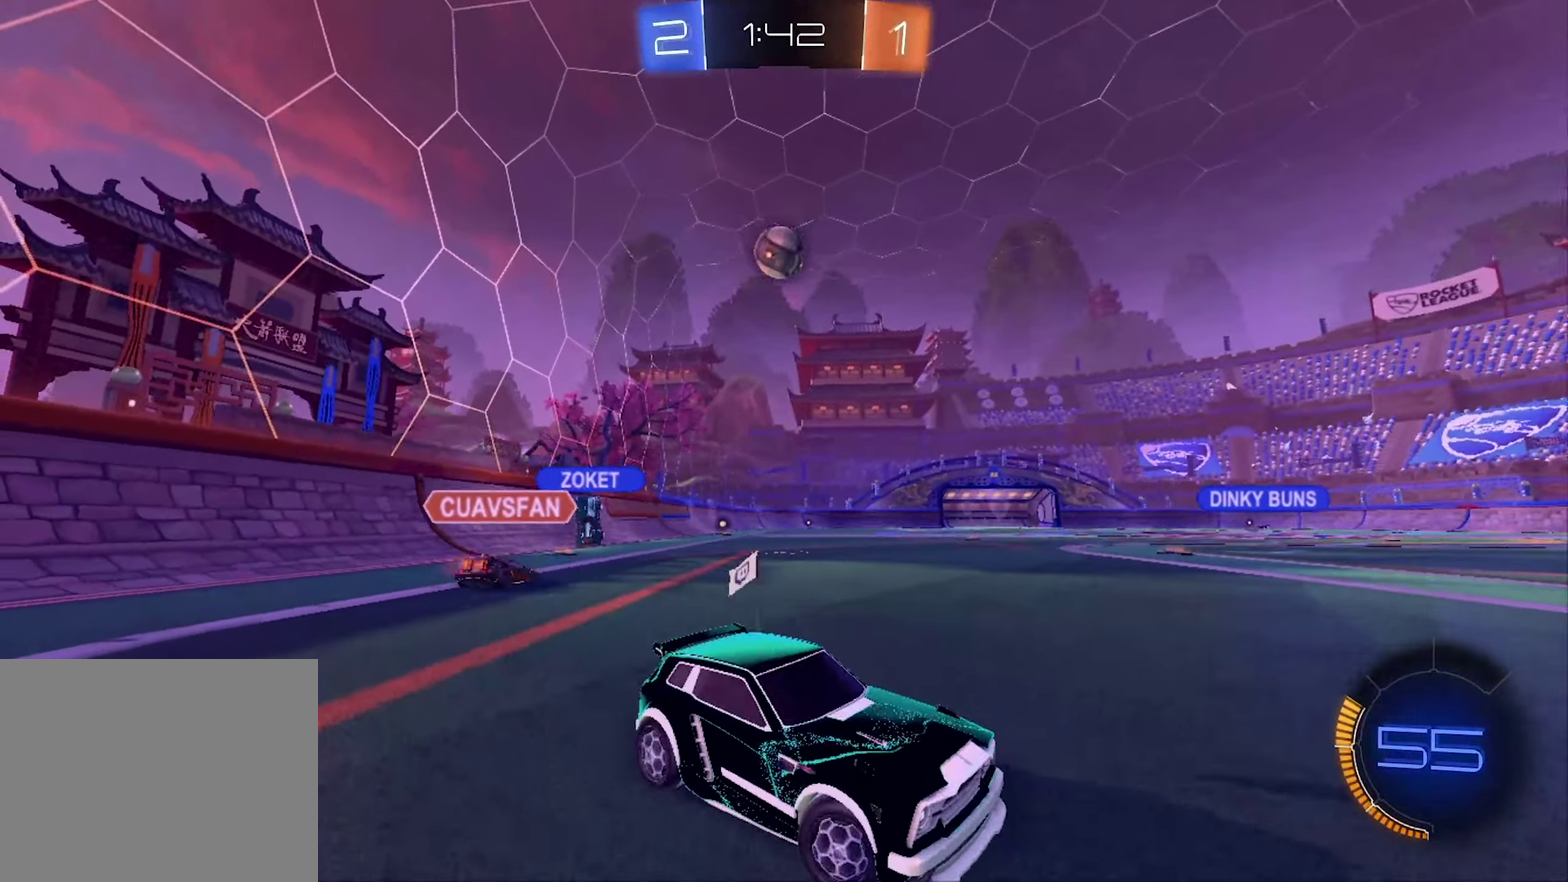
{"dt_ms": 500, "buttons": ["R2"], "left_stick": "center", "right_stick": "center", "events": [[300, "Y", "down"], [333, "left_stick", "center"], [466, "Y", "up"]]}
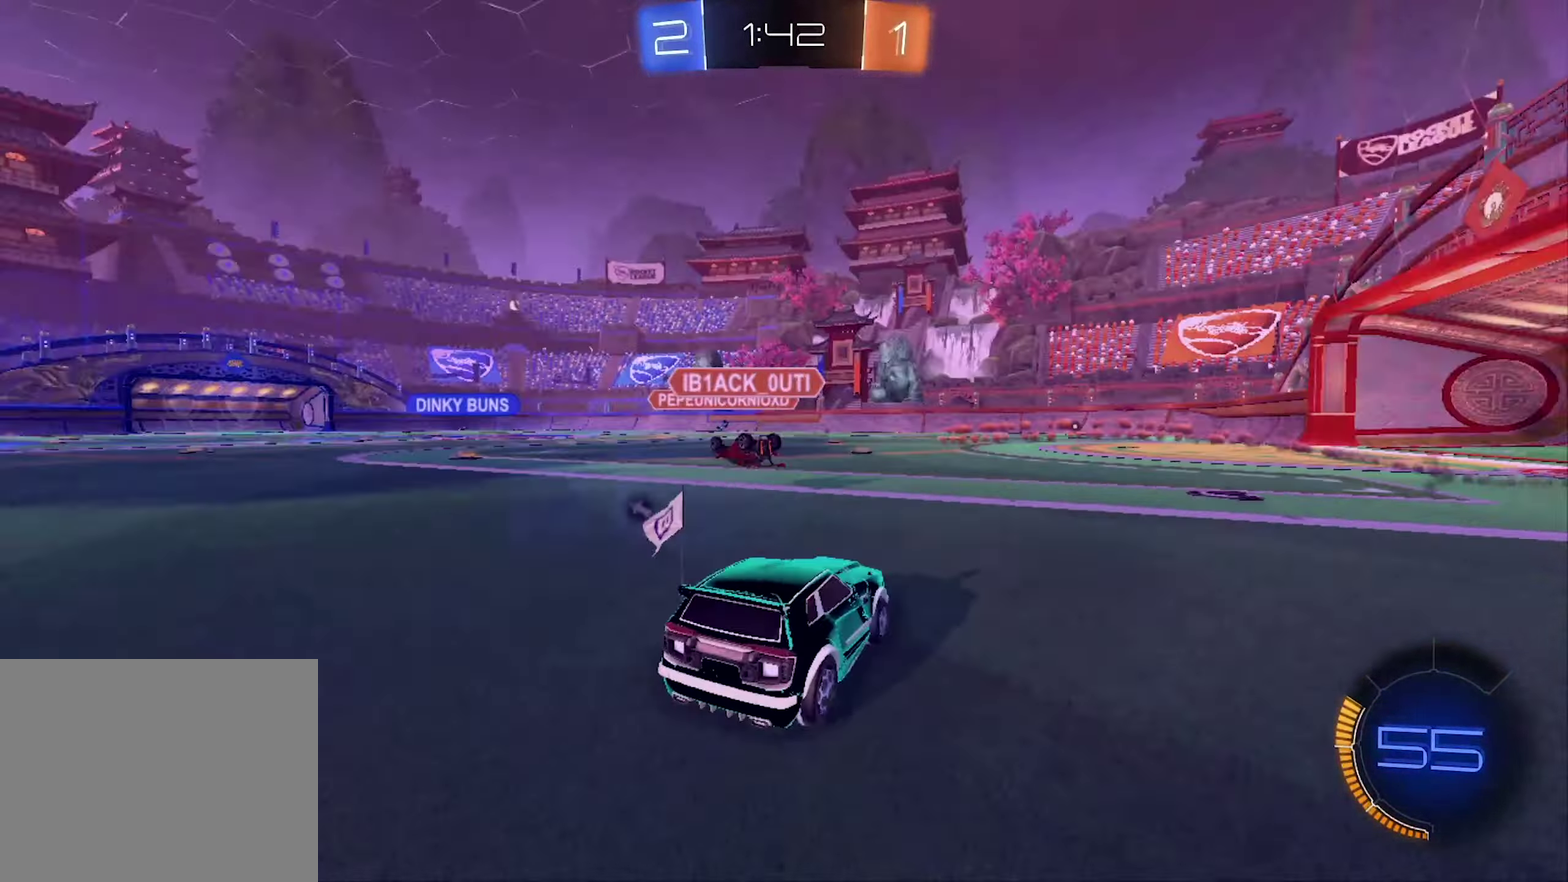
{"dt_ms": 500, "buttons": ["B", "R2"], "left_stick": "left", "right_stick": "center", "events": [[33, "left_stick", "up-right"], [66, "B", "down"], [100, "left_stick", "center"], [366, "left_stick", "left"]]}
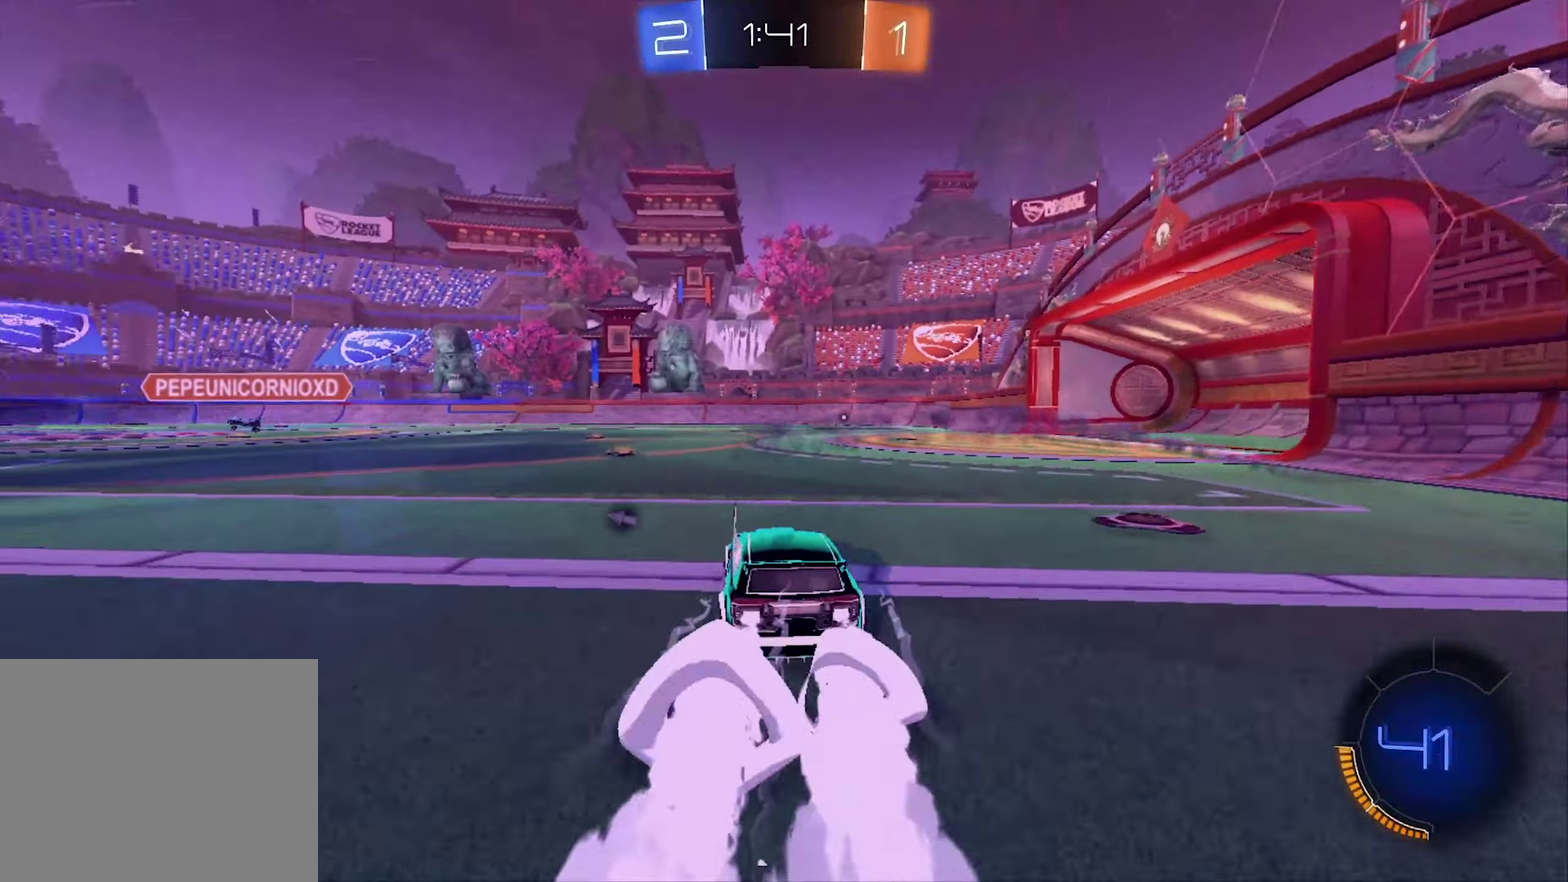
{"dt_ms": 500, "buttons": ["A", "L1", "R2"], "left_stick": "up", "right_stick": "center", "events": [[100, "left_stick", "center"], [266, "left_stick", "up-right"], [300, "B", "up"], [333, "A", "down"], [333, "L1", "down"], [433, "A", "up"], [466, "left_stick", "up"], [500, "A", "down"]]}
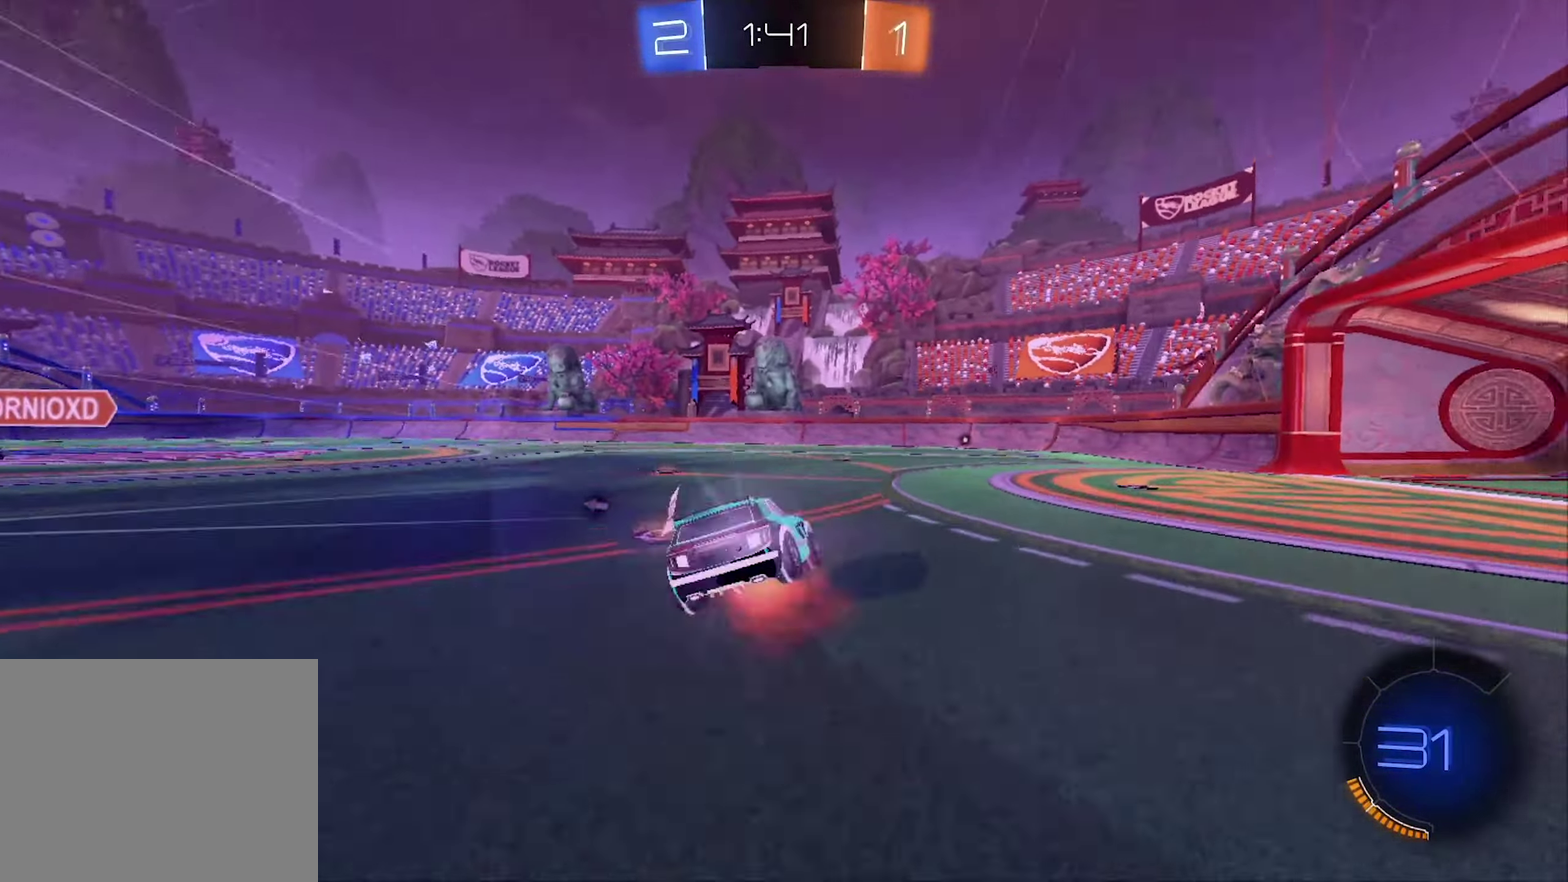
{"dt_ms": 500, "buttons": ["L1", "R2"], "left_stick": "center", "right_stick": "center", "events": [[33, "left_stick", "up-left"], [200, "left_stick", "right"], [300, "A", "up"], [366, "left_stick", "center"]]}
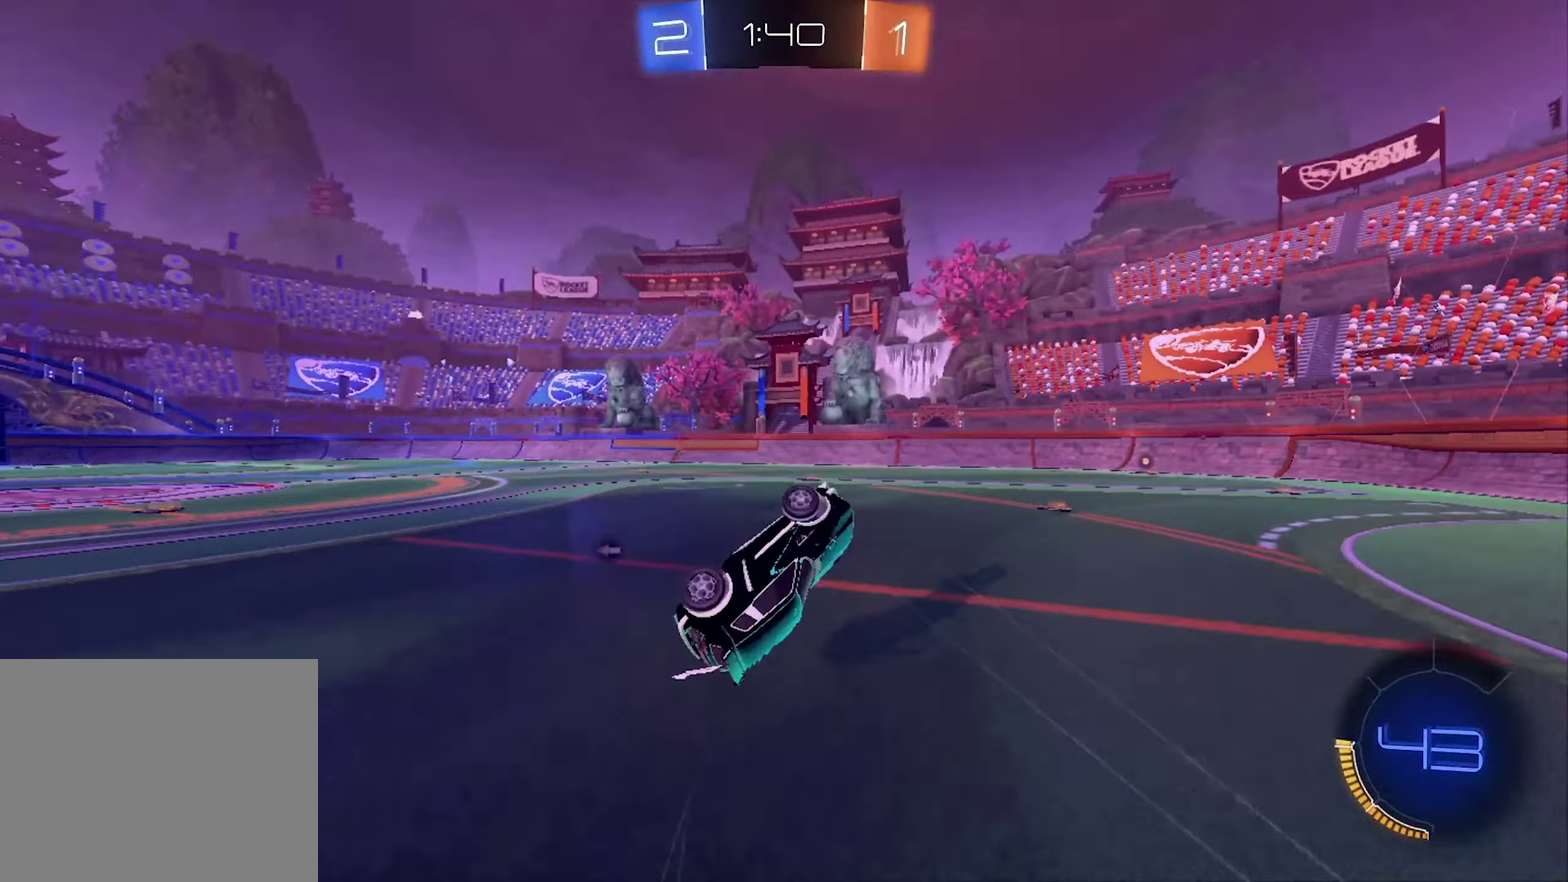
{"dt_ms": 500, "buttons": ["R2"], "left_stick": "left", "right_stick": "center", "events": [[33, "L1", "up"], [200, "Y", "down"], [333, "Y", "up"], [500, "left_stick", "left"]]}
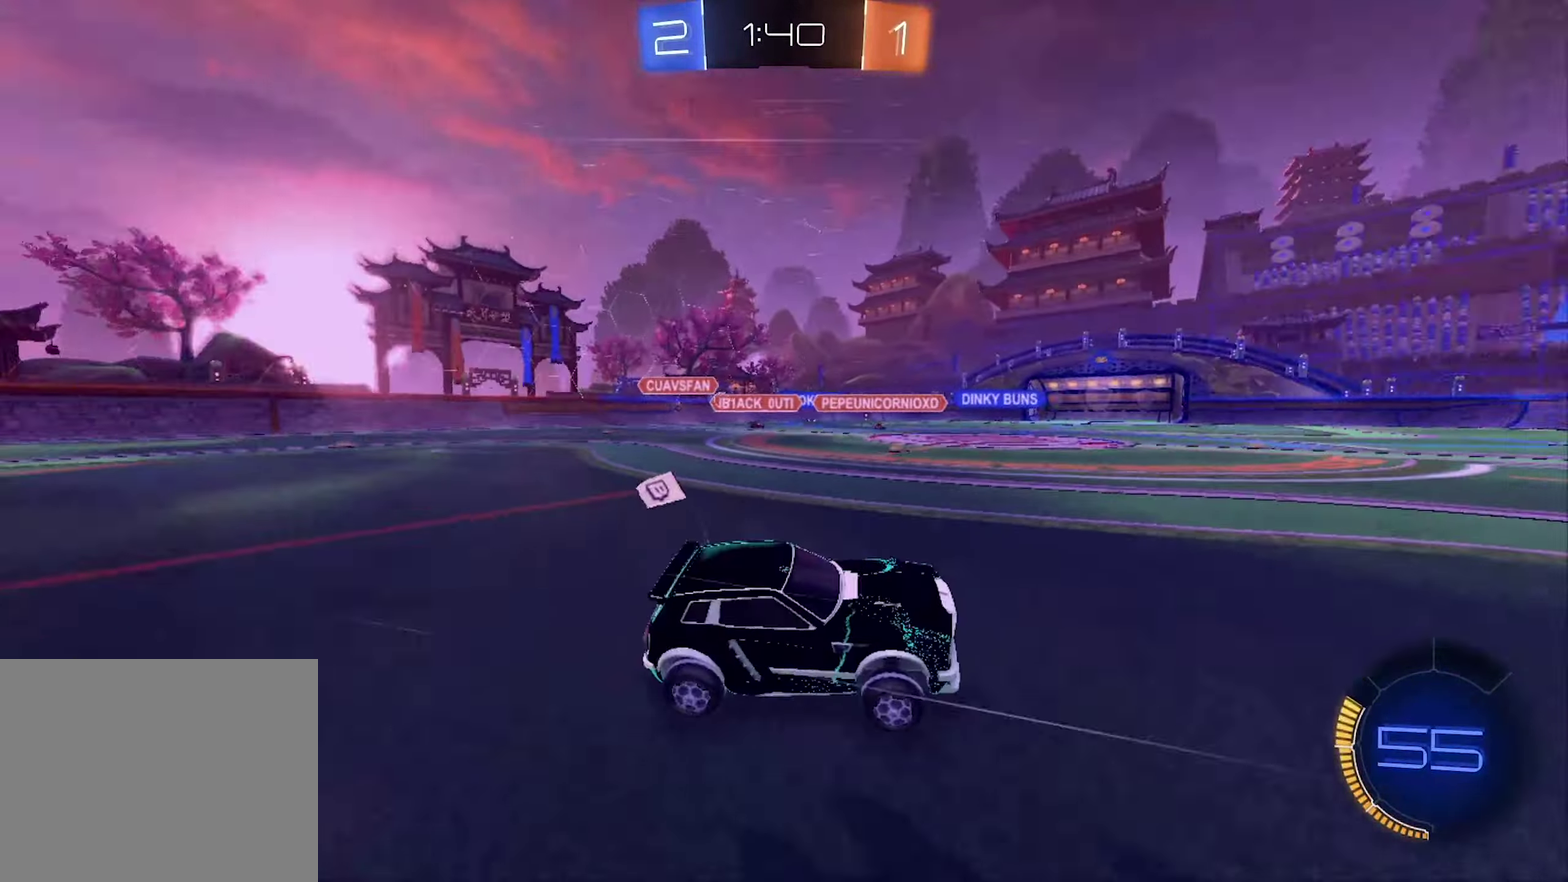
{"dt_ms": 499, "buttons": ["R2"], "left_stick": "center", "right_stick": "center", "events": [[333, "left_stick", "center"]]}
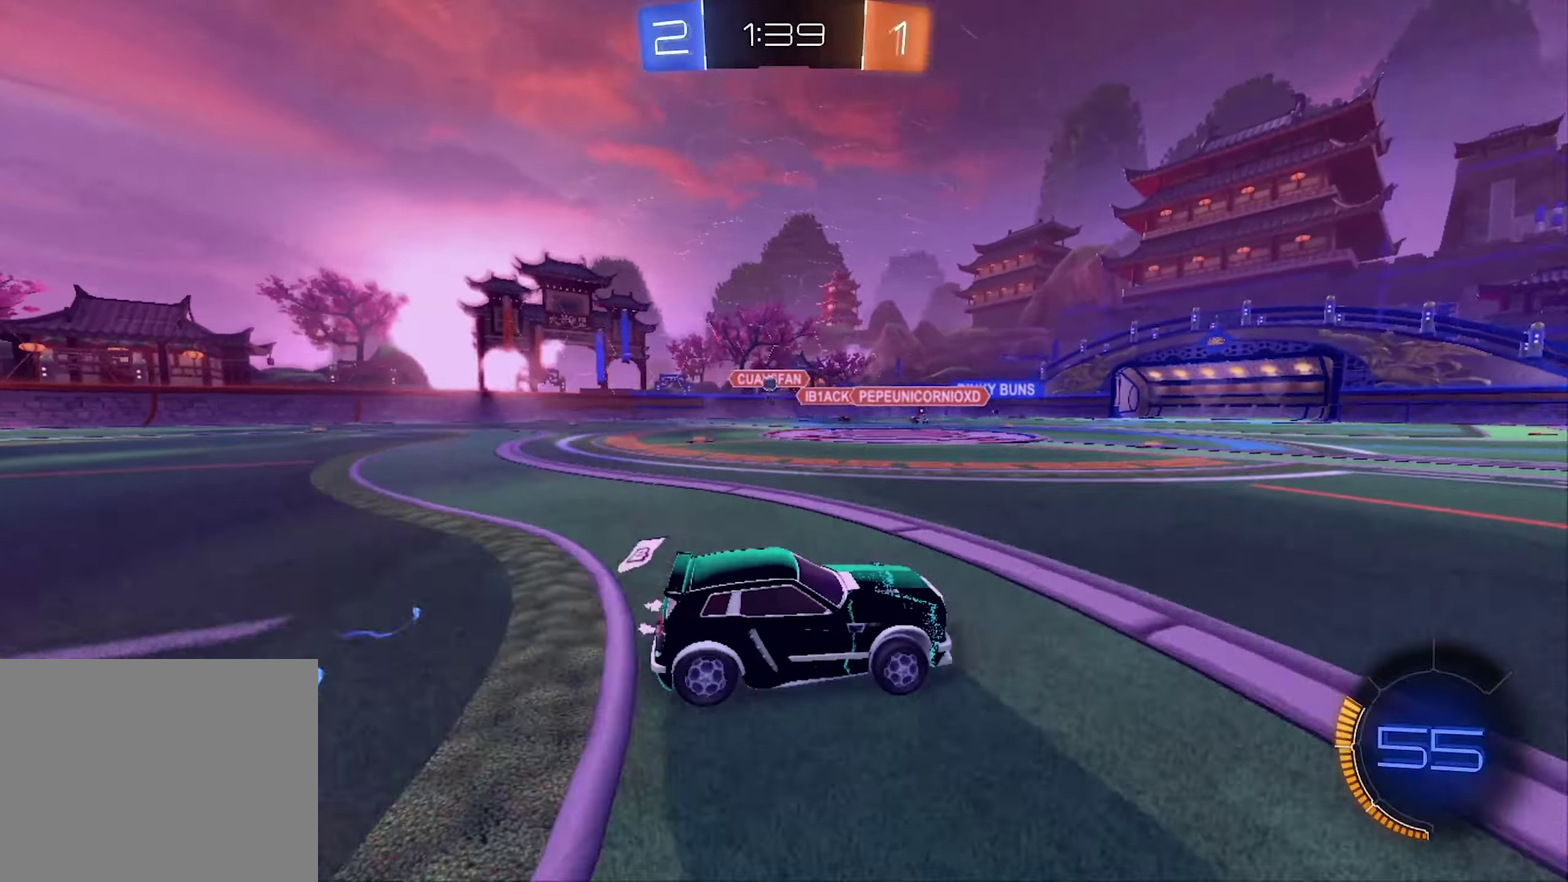
{"dt_ms": 500, "buttons": ["A", "R2"], "left_stick": "up", "right_stick": "center", "events": [[500, "A", "down"], [500, "left_stick", "up"]]}
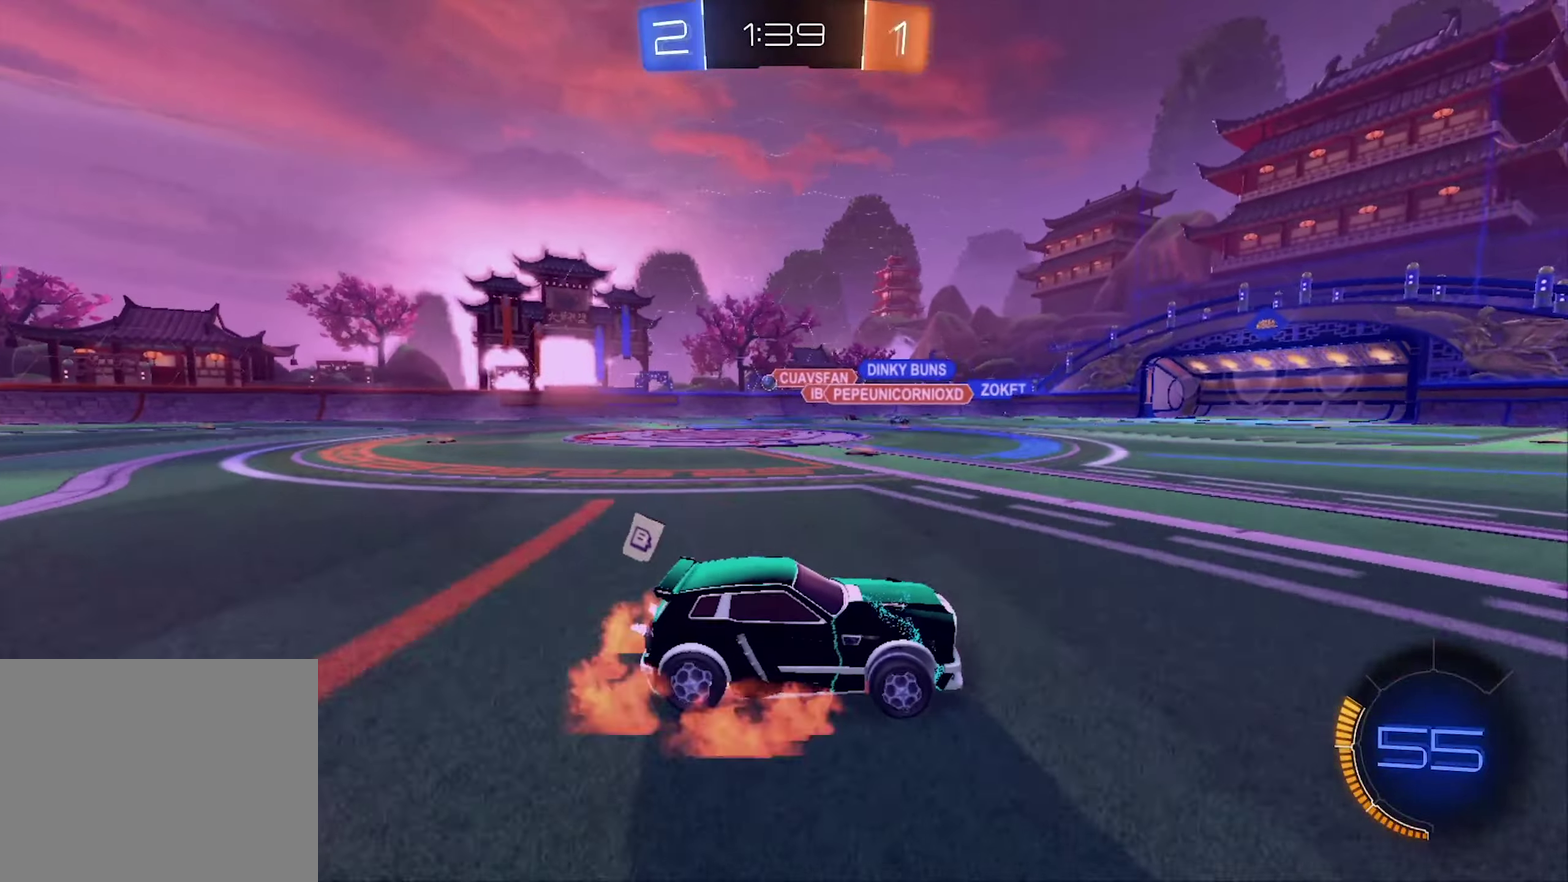
{"dt_ms": 500, "buttons": ["A", "L1", "R2"], "left_stick": "center", "right_stick": "center", "events": [[34, "L1", "down"], [100, "A", "up"], [100, "left_stick", "up-left"], [167, "A", "down"], [234, "left_stick", "down"], [367, "left_stick", "right"], [434, "left_stick", "center"]]}
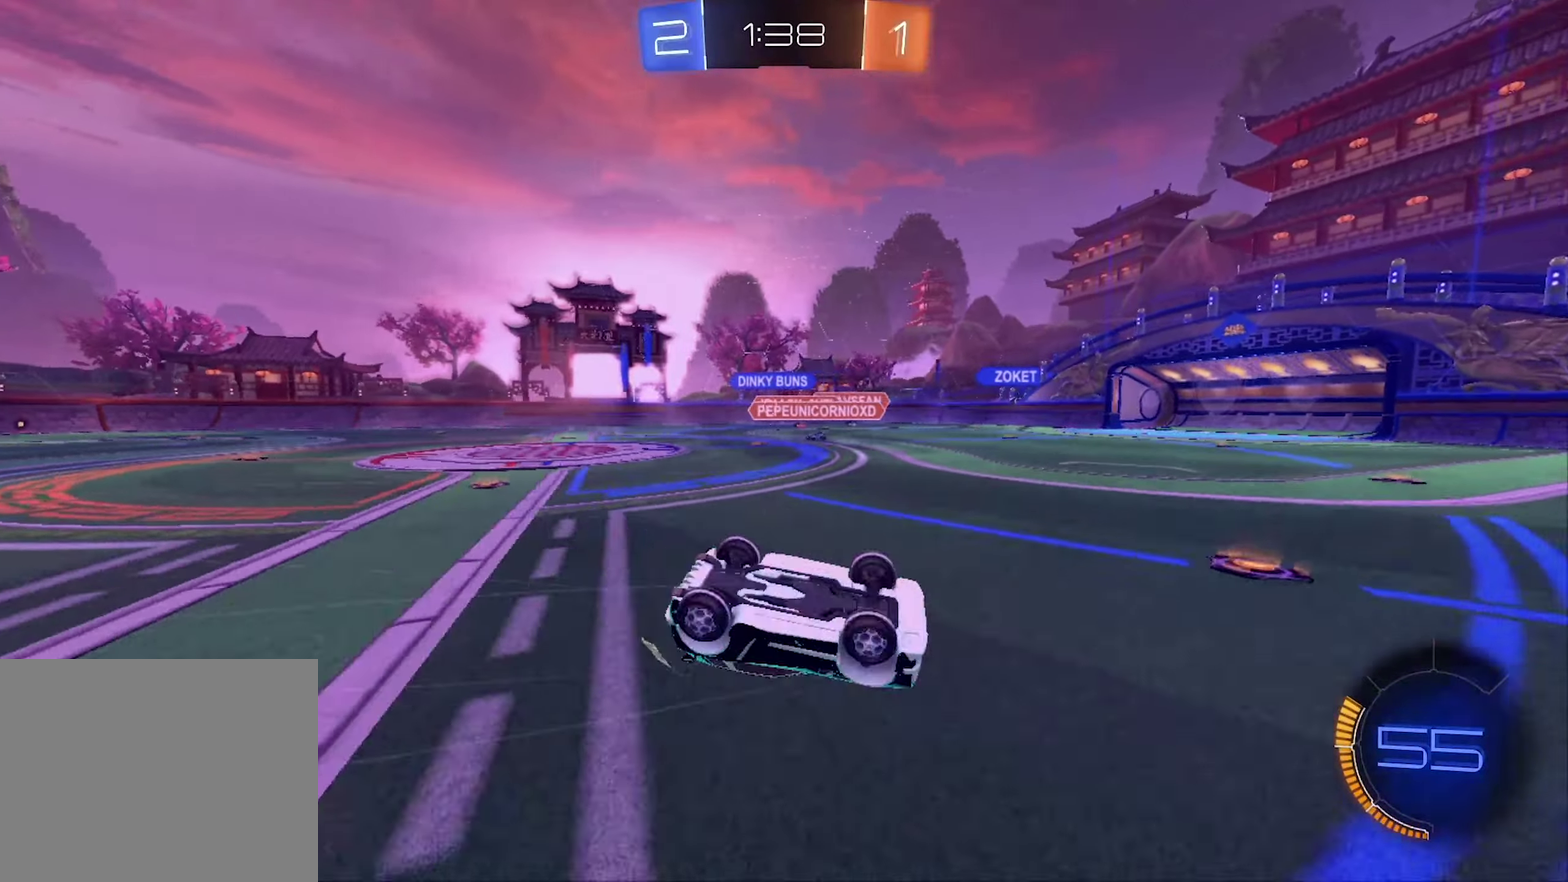
{"dt_ms": 500, "buttons": ["R2"], "left_stick": "right", "right_stick": "center", "events": [[100, "A", "up"], [134, "L1", "up"], [467, "left_stick", "right"]]}
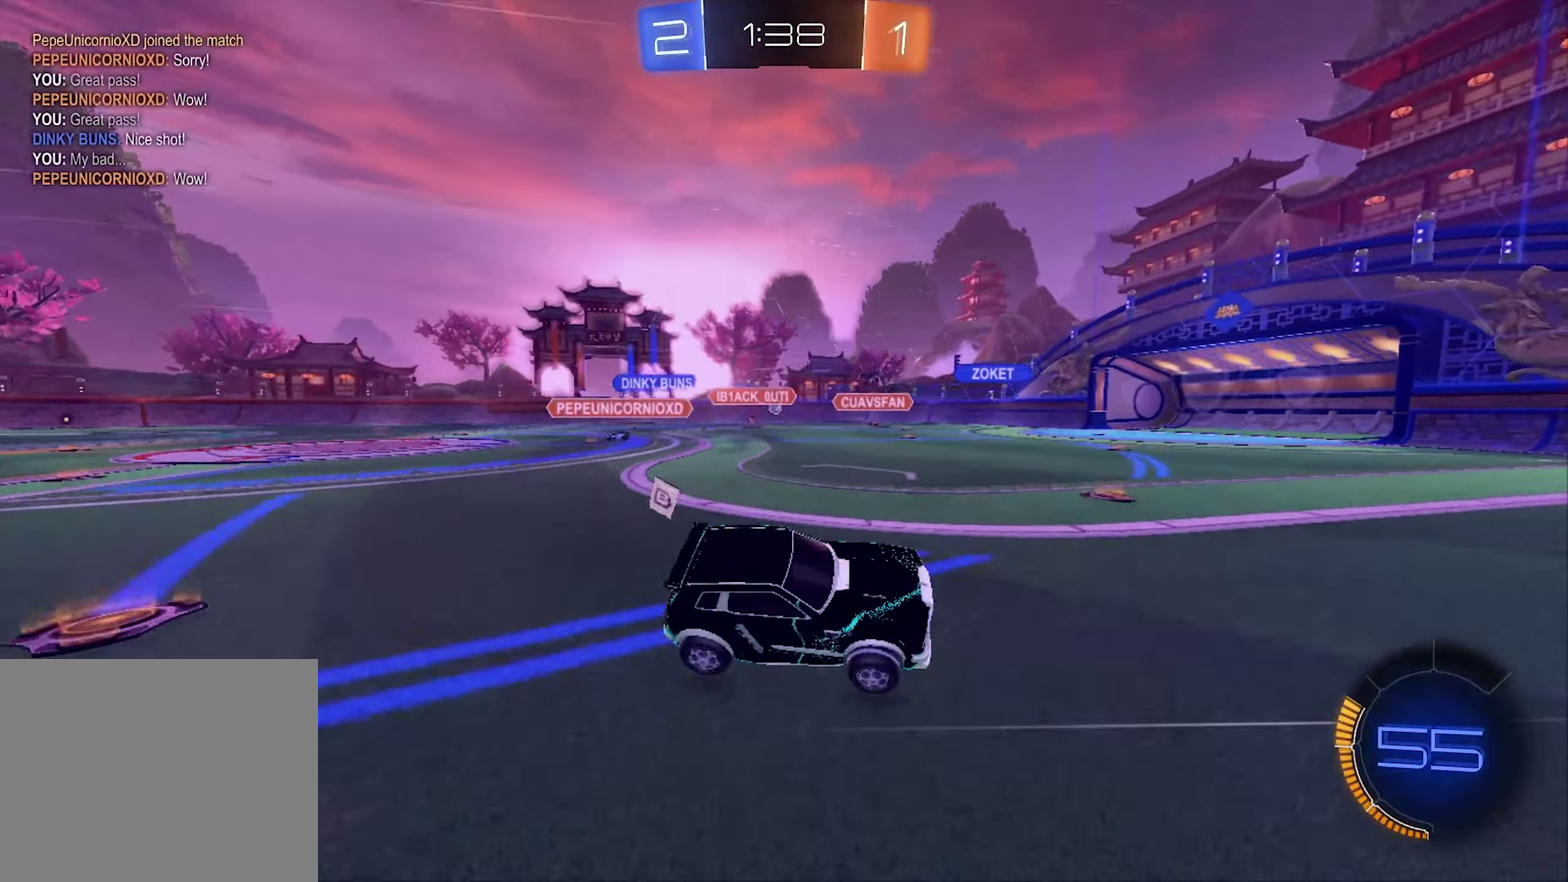
{"dt_ms": 500, "buttons": ["R2"], "left_stick": "center", "right_stick": "center", "events": [[100, "left_stick", "center"], [167, "Y", "down"], [300, "Y", "up"], [334, "left_stick", "left"], [500, "left_stick", "center"]]}
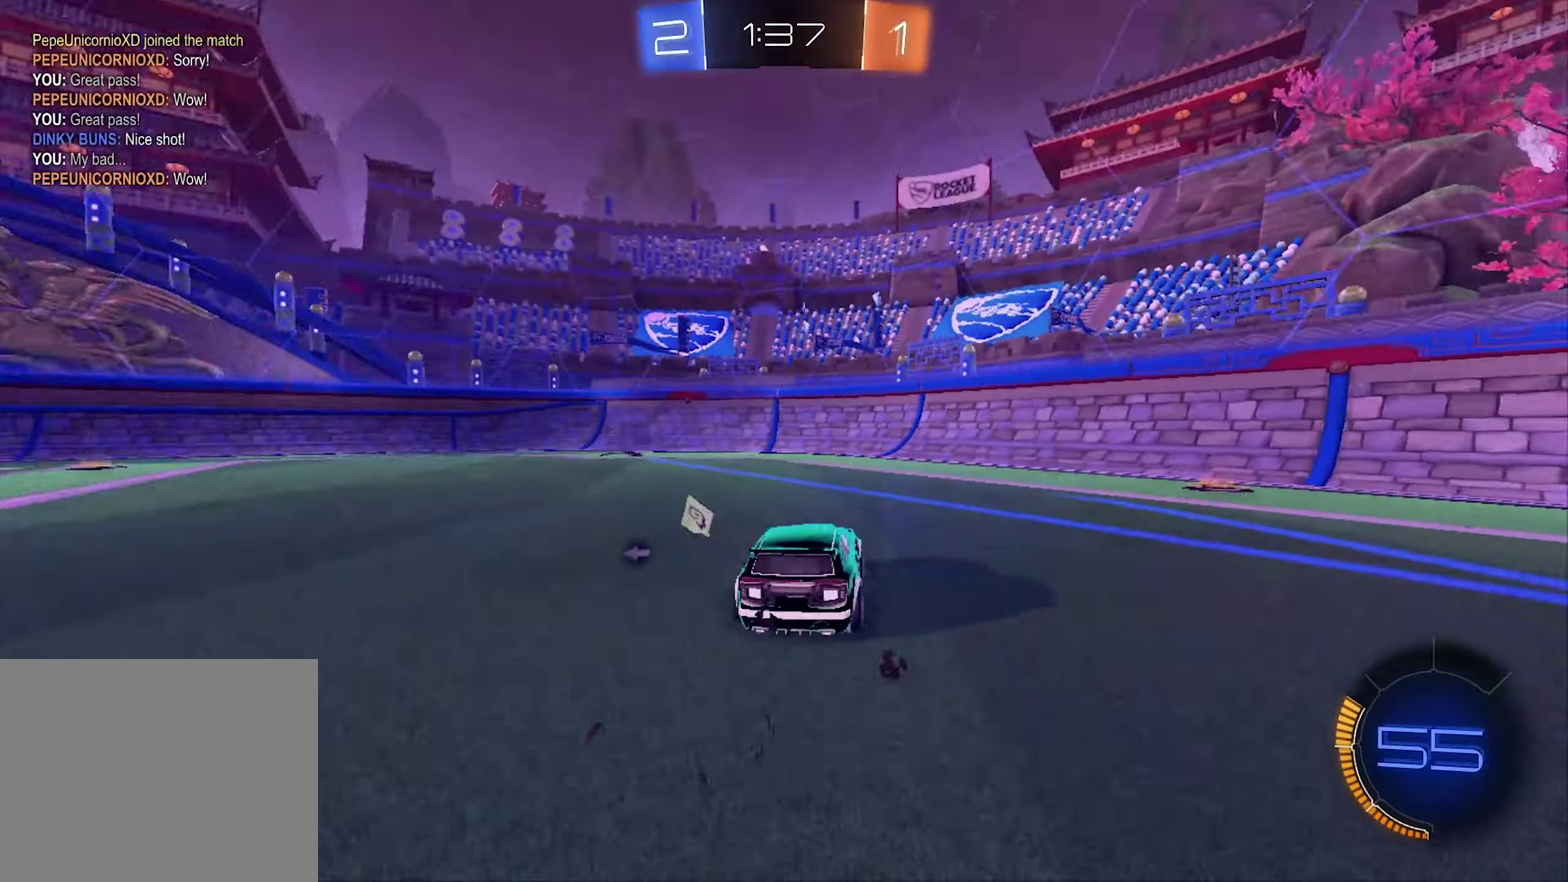
{"dt_ms": 500, "buttons": ["R2"], "left_stick": "left", "right_stick": "center", "events": [[67, "left_stick", "left"], [200, "Y", "down"], [367, "Y", "up"]]}
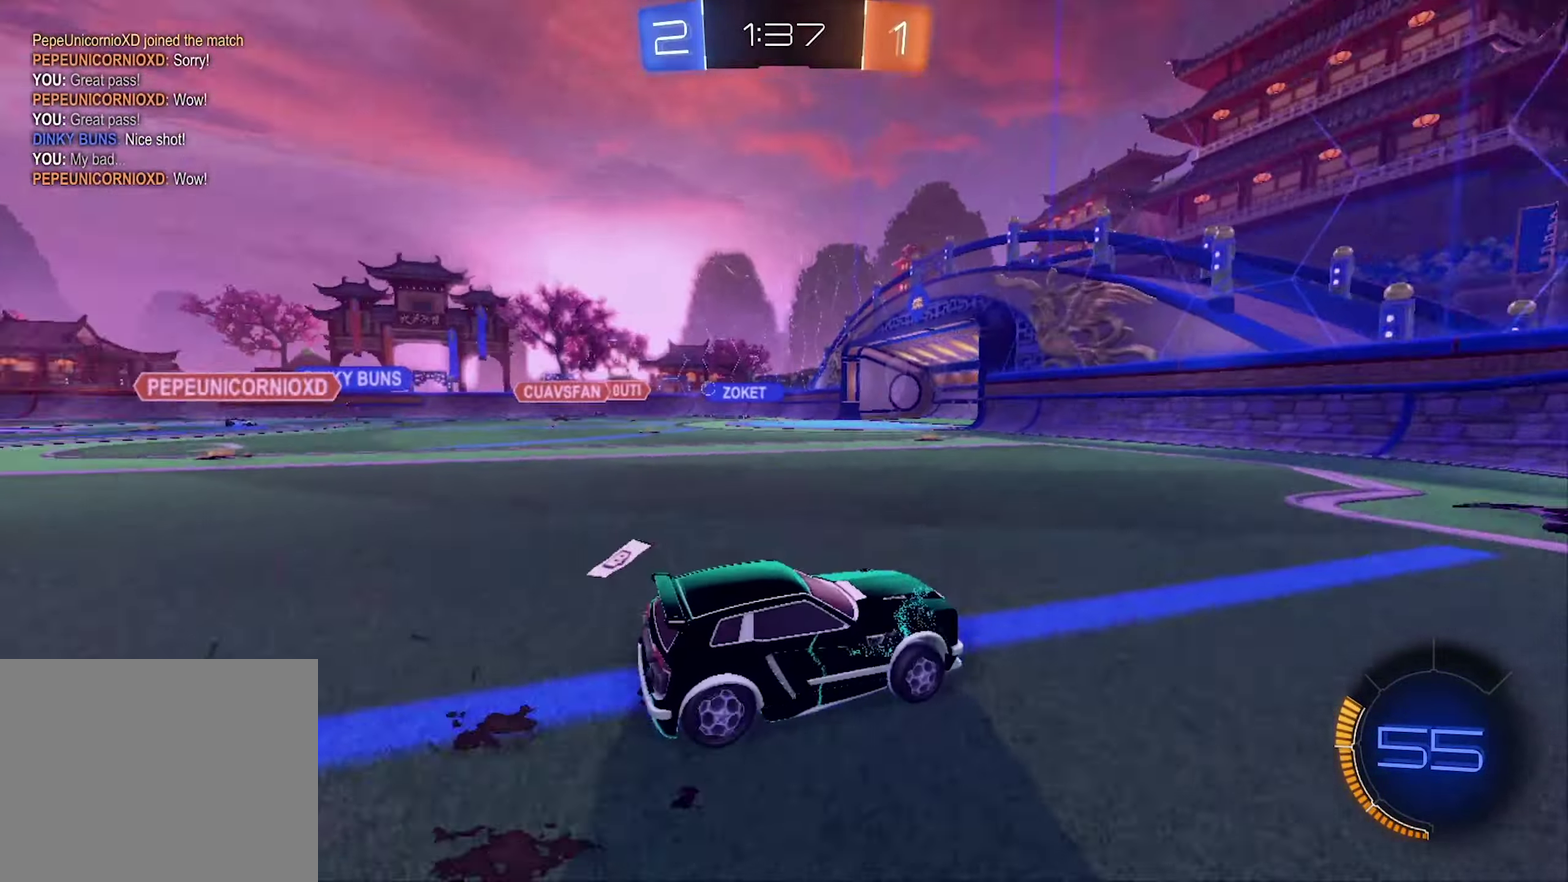
{"dt_ms": 500, "buttons": ["R2"], "left_stick": "left", "right_stick": "center", "events": [[67, "left_stick", "center"], [234, "left_stick", "left"]]}
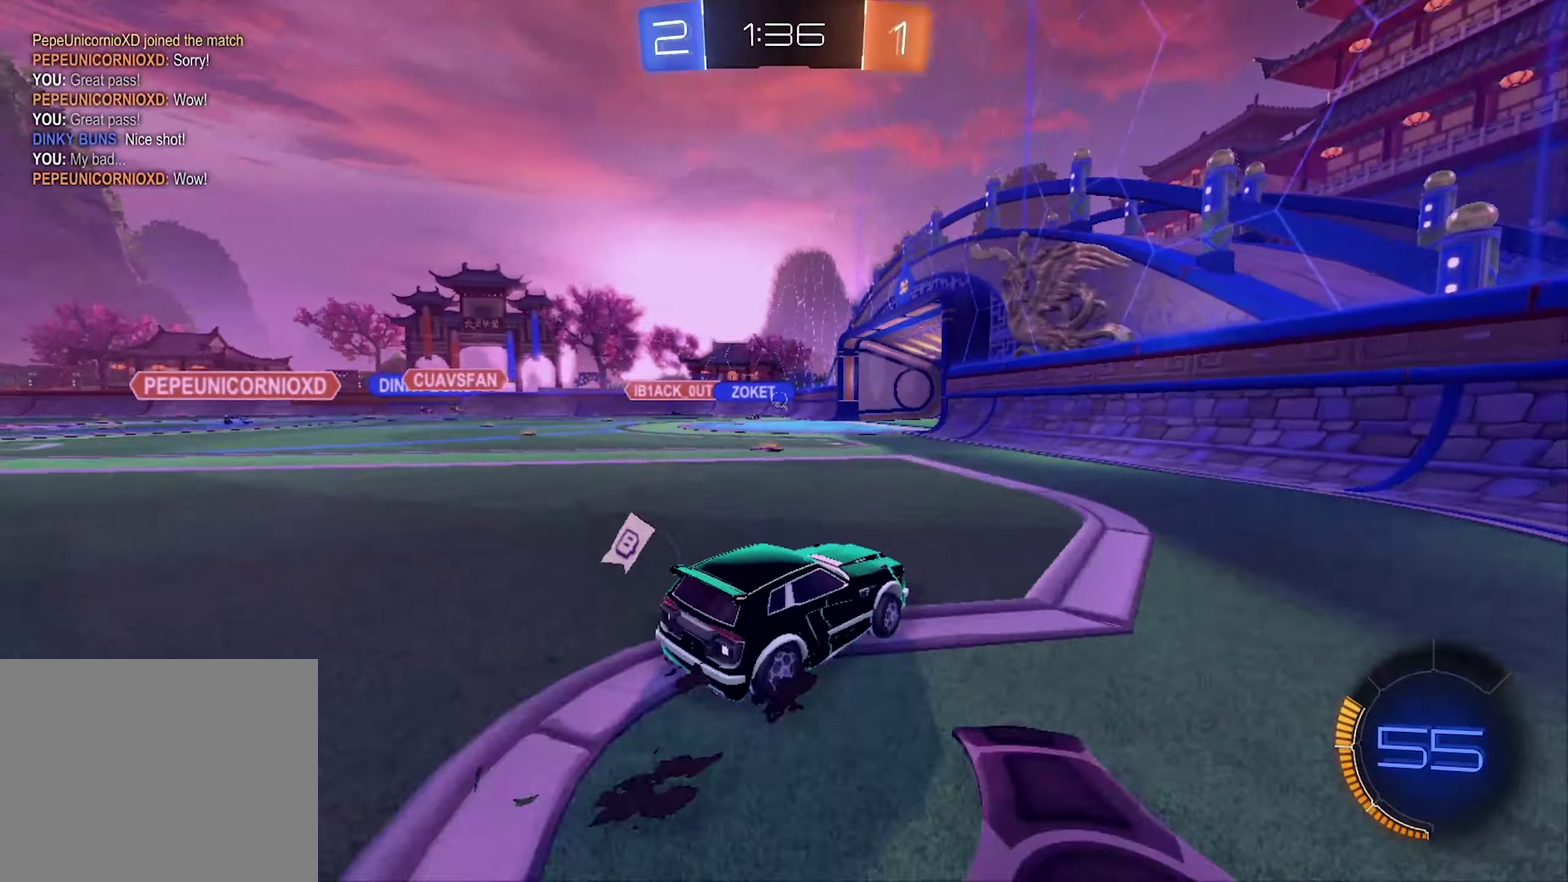
{"dt_ms": 500, "buttons": ["R2"], "left_stick": "right", "right_stick": "center", "events": [[367, "left_stick", "center"], [434, "left_stick", "right"]]}
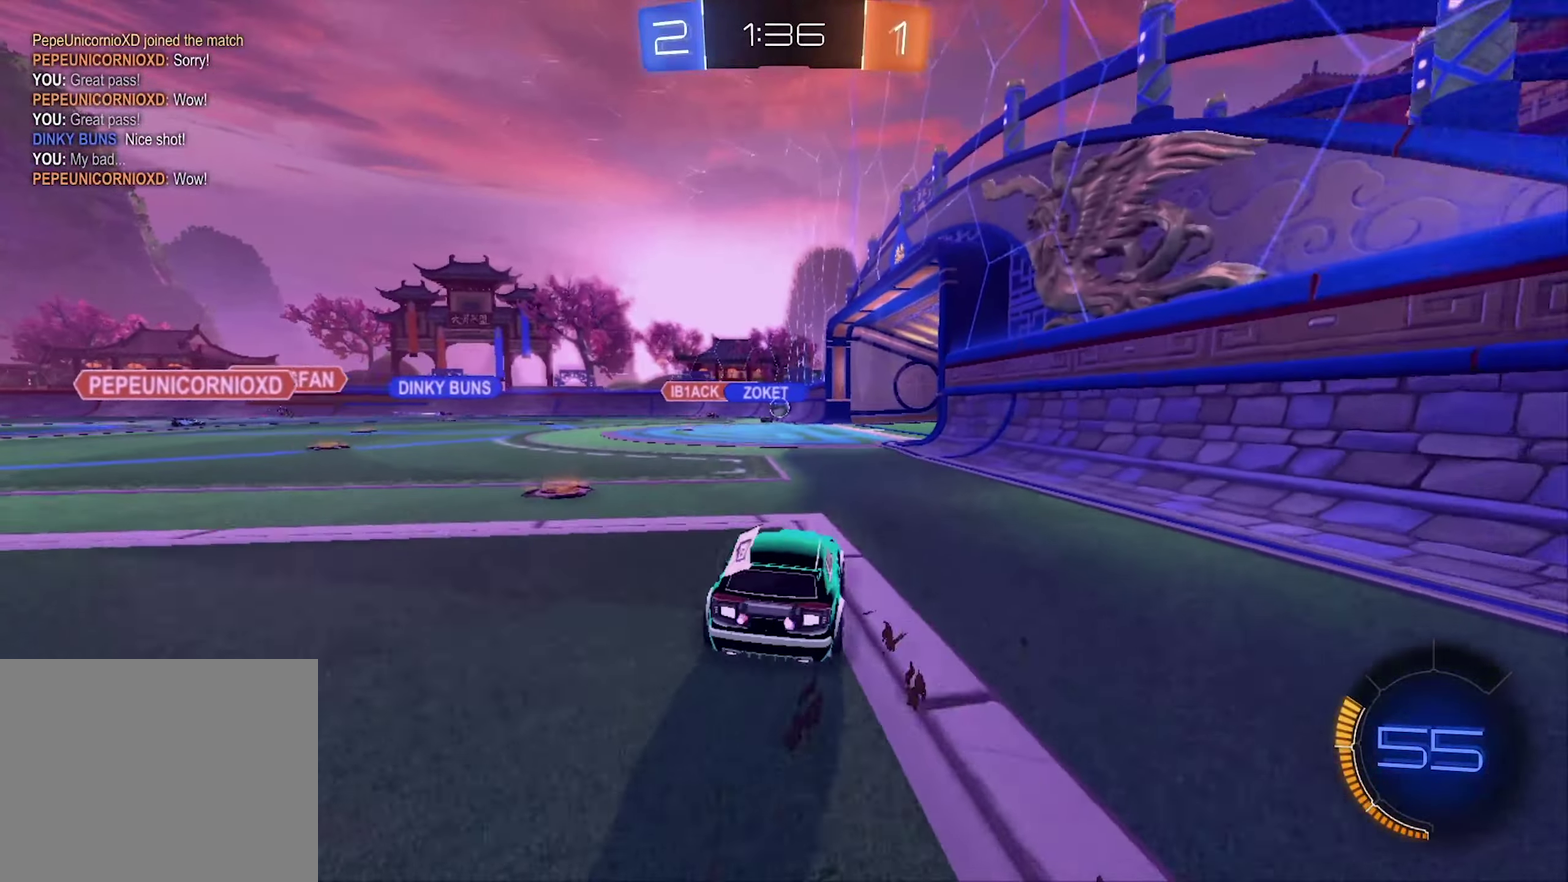
{"dt_ms": 500, "buttons": ["R2"], "left_stick": "left", "right_stick": "center", "events": [[134, "left_stick", "center"], [367, "left_stick", "left"]]}
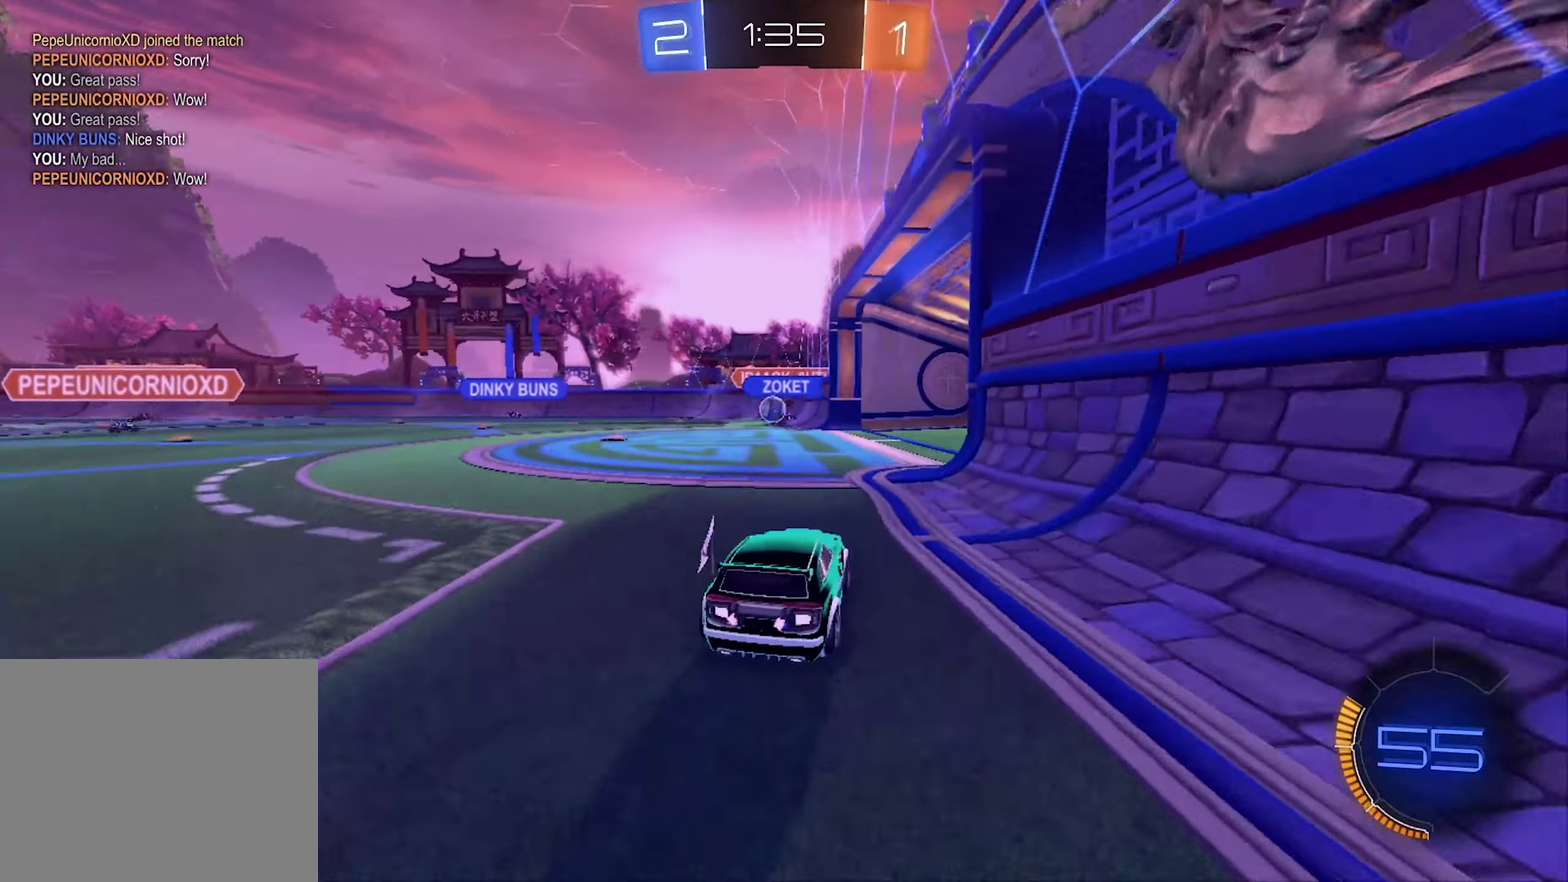
{"dt_ms": 500, "buttons": ["R2"], "left_stick": "center", "right_stick": "center", "events": [[34, "left_stick", "center"], [267, "left_stick", "left"], [467, "left_stick", "center"]]}
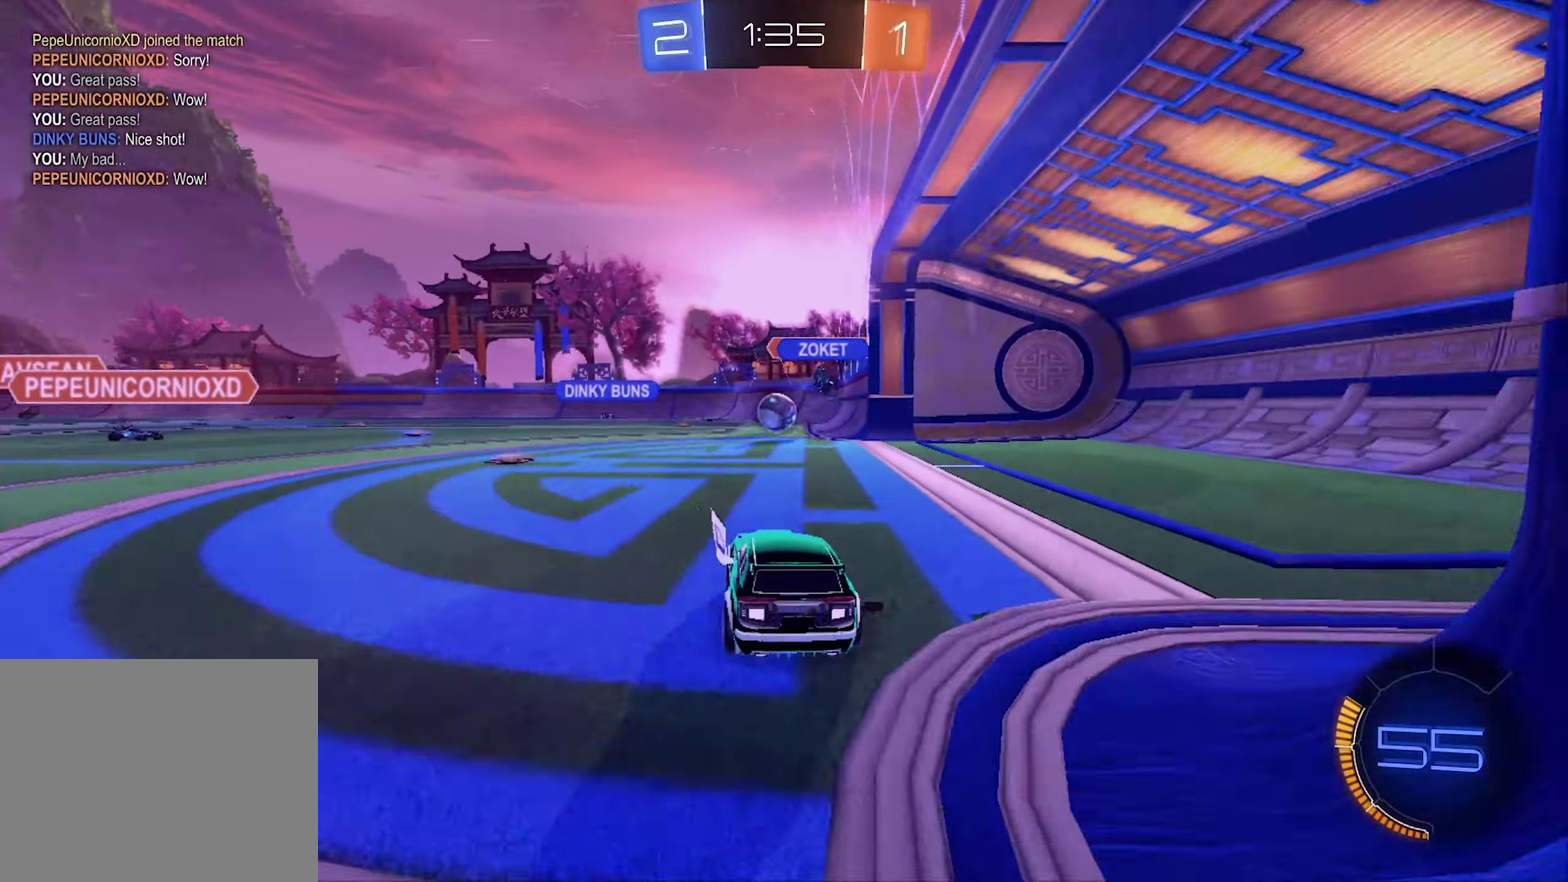
{"dt_ms": 500, "buttons": ["B", "R2"], "left_stick": "center", "right_stick": "center", "events": [[234, "B", "down"], [400, "left_stick", "right"], [467, "left_stick", "center"]]}
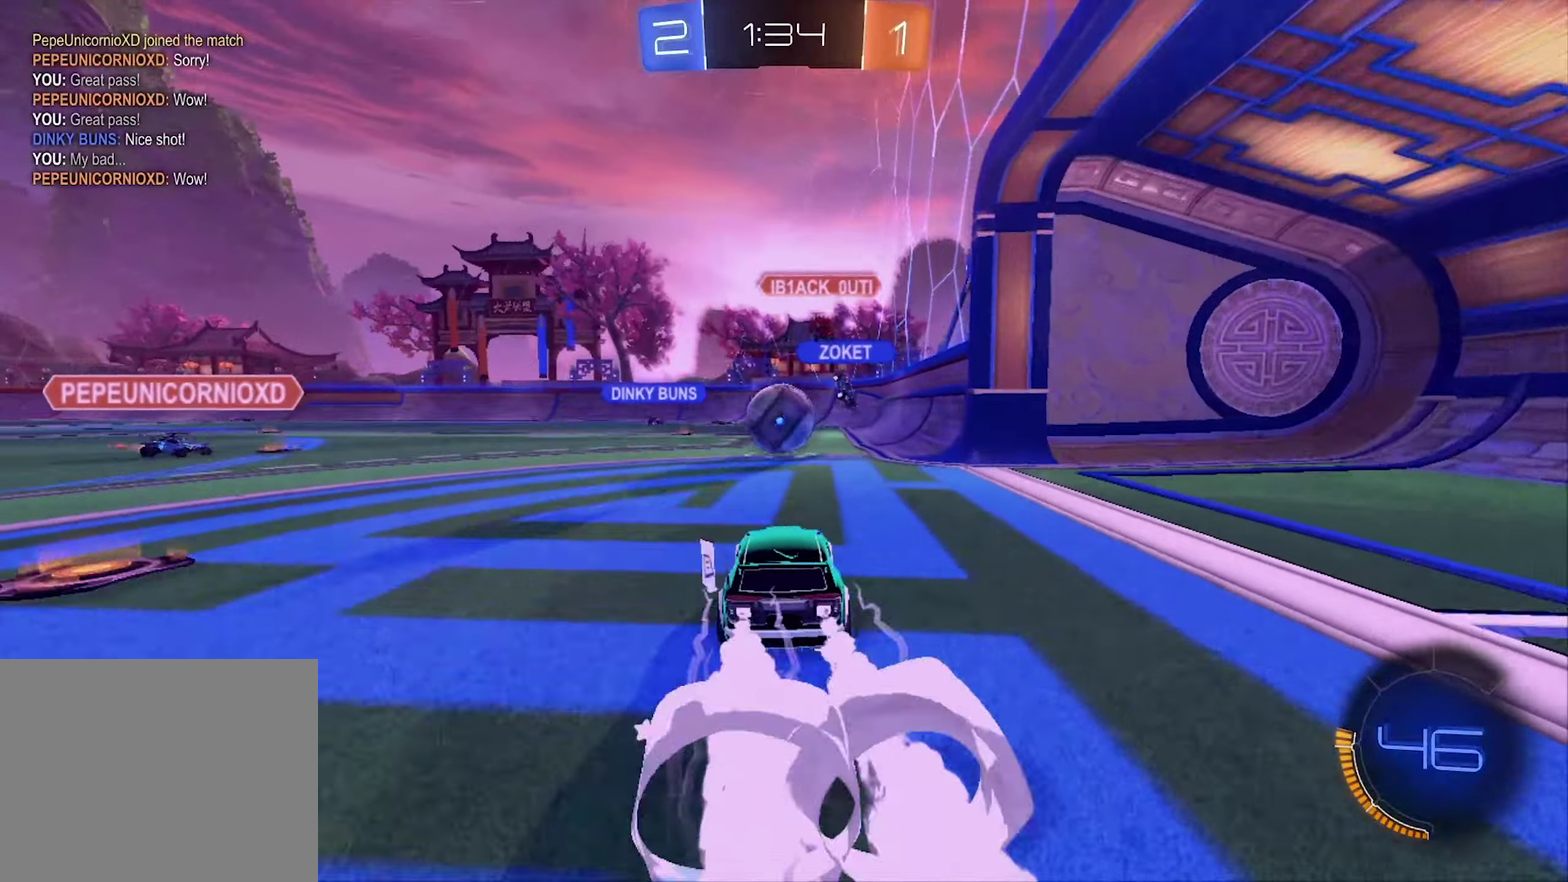
{"dt_ms": 500, "buttons": ["B", "R2"], "left_stick": "left", "right_stick": "center", "events": [[433, "left_stick", "left"]]}
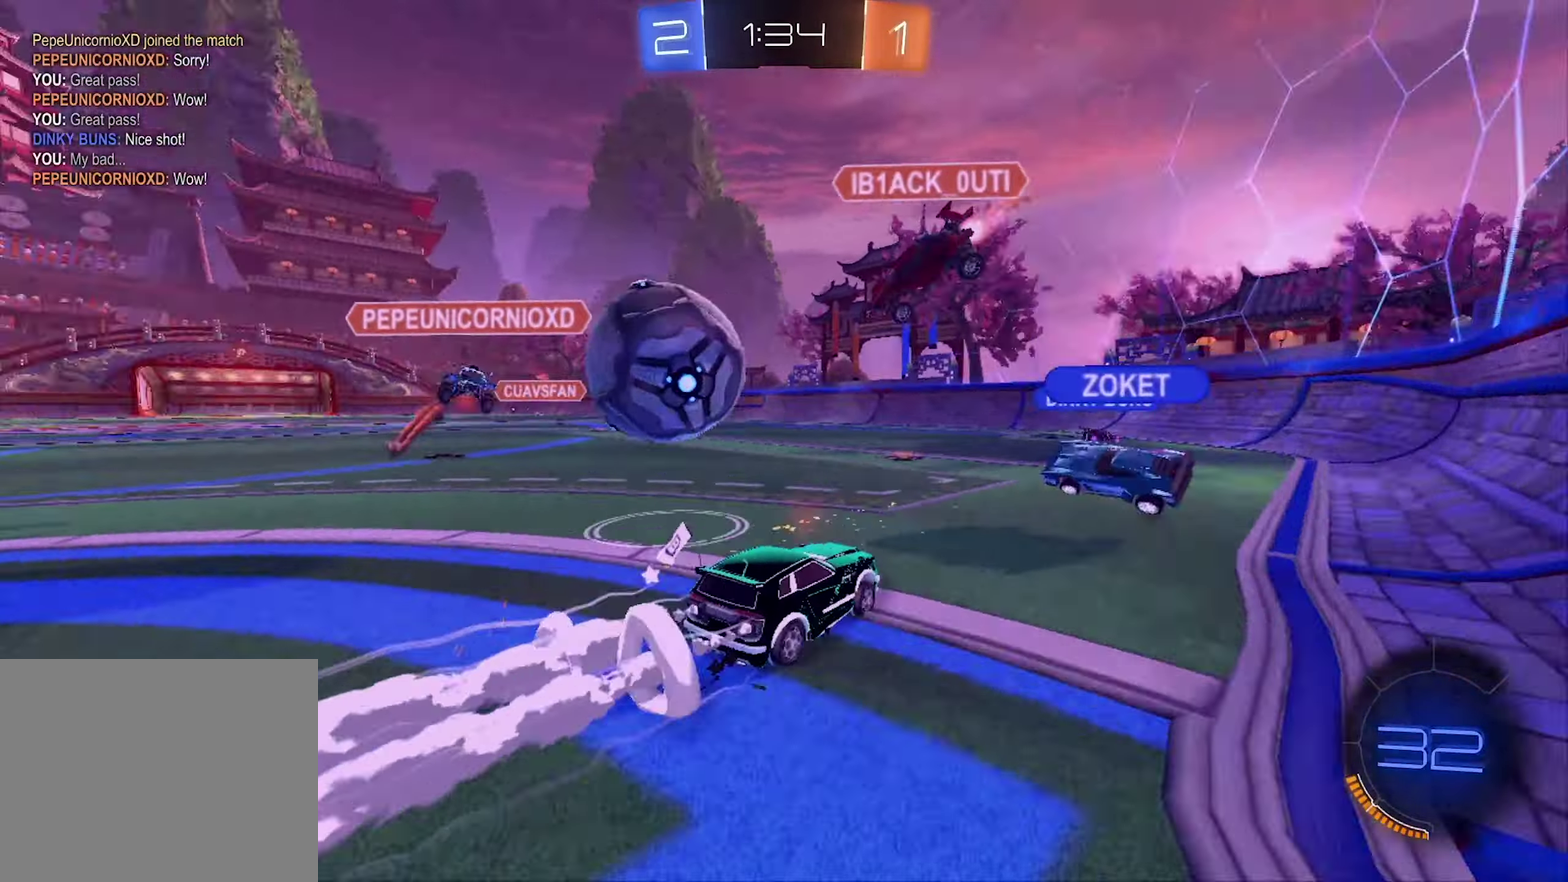
{"dt_ms": 500, "buttons": ["R2"], "left_stick": "left", "right_stick": "center", "events": [[67, "B", "up"], [167, "left_stick", "center"], [400, "left_stick", "left"]]}